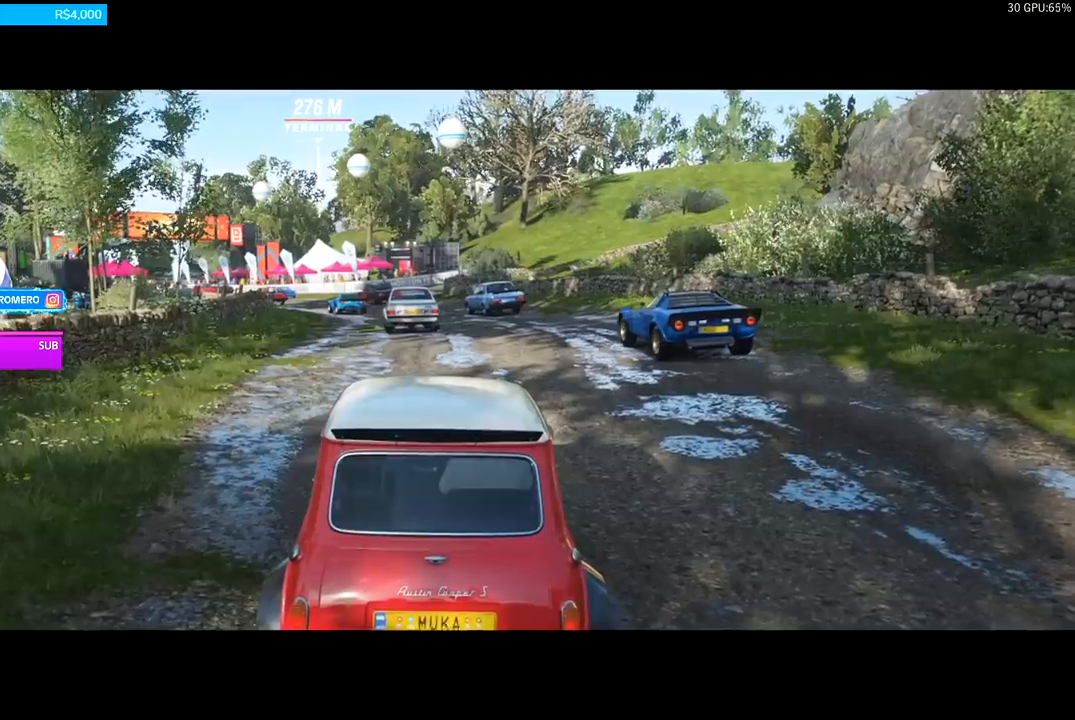
Gameplay with a controller (Xbox layout); each line is a JSON object with the inputs held at the frame after it. "events" lists button and stick changes between this image and that frame as [ms after this image, input, new state], when the widget could be followed in between.
{"buttons": ["R2"], "left_stick": "center", "right_stick": "center", "events": []}
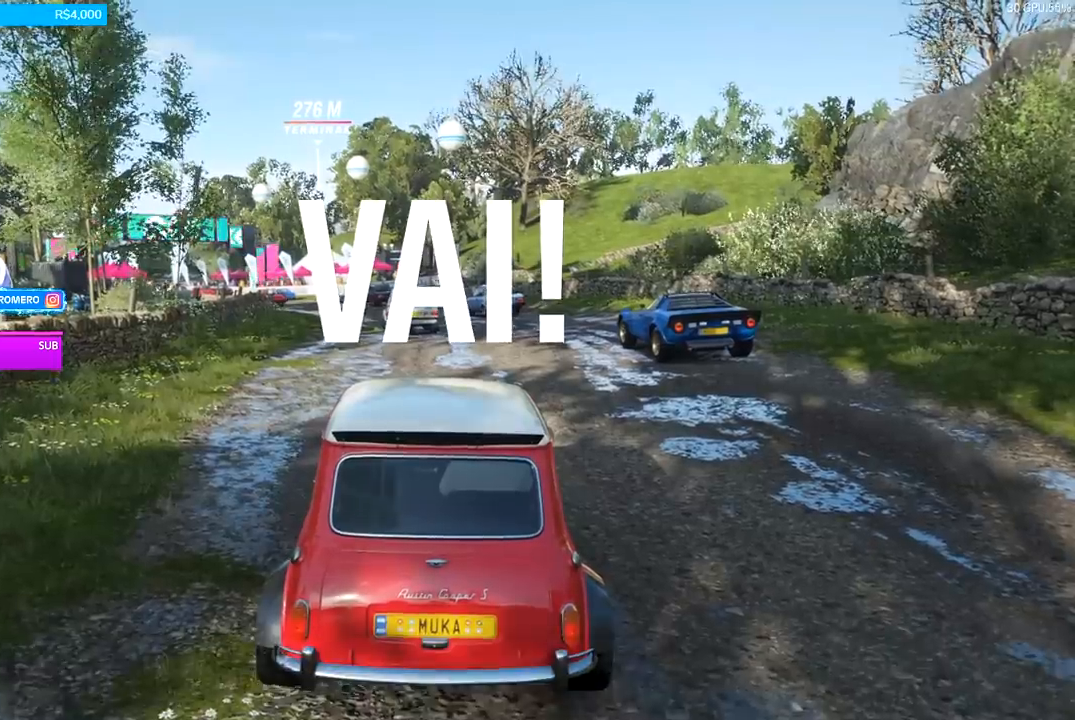
{"buttons": ["R2"], "left_stick": "center", "right_stick": "center", "events": [[200, "left_stick", "down-left"], [267, "left_stick", "center"]]}
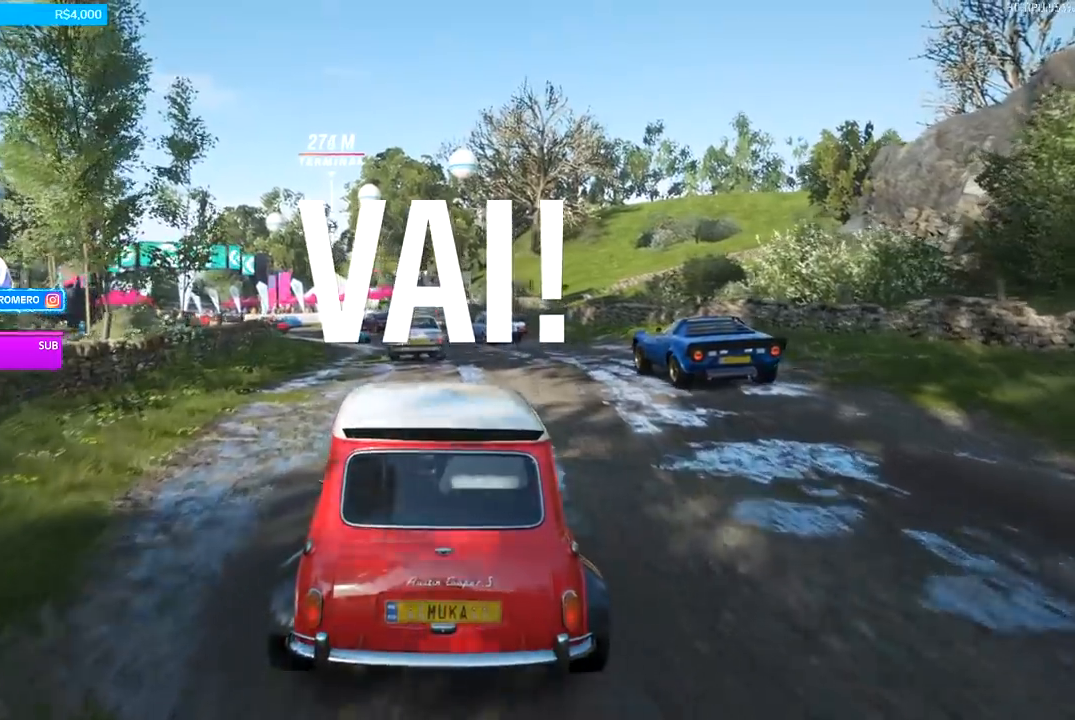
{"buttons": ["R2"], "left_stick": "left", "right_stick": "center", "events": [[33, "left_stick", "left"], [233, "left_stick", "center"], [433, "left_stick", "left"]]}
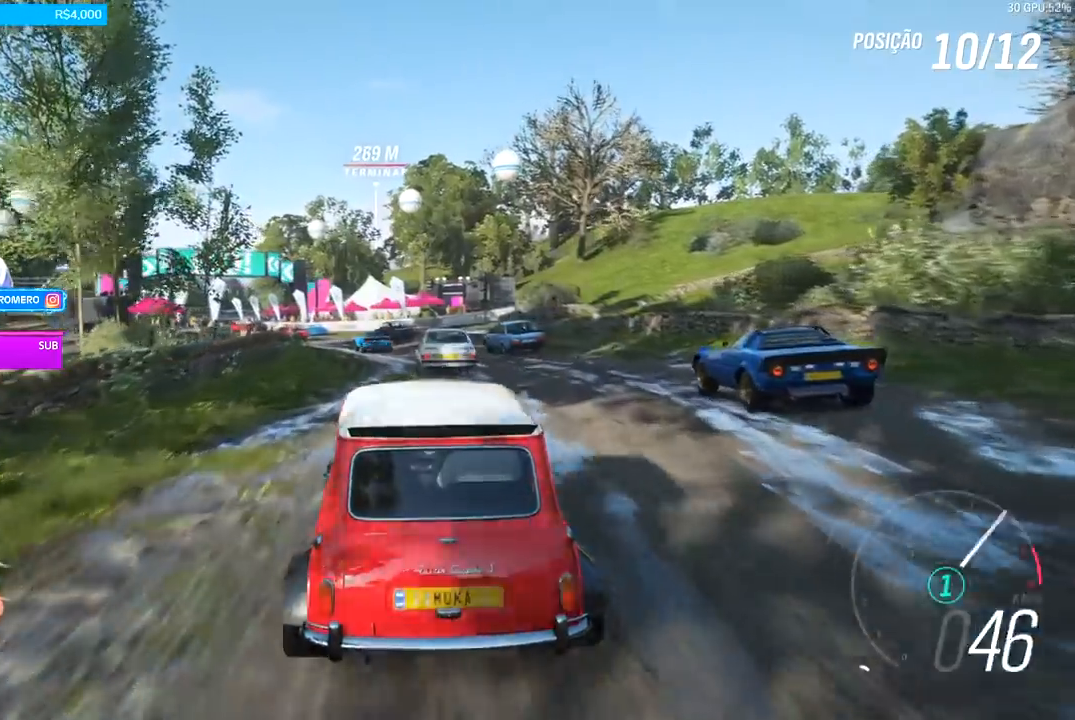
{"buttons": ["R2"], "left_stick": "center", "right_stick": "center", "events": [[33, "left_stick", "down-left"], [133, "left_stick", "center"], [200, "left_stick", "left"], [233, "A", "down"], [233, "B", "down"], [367, "A", "up"], [367, "B", "up"], [433, "left_stick", "center"]]}
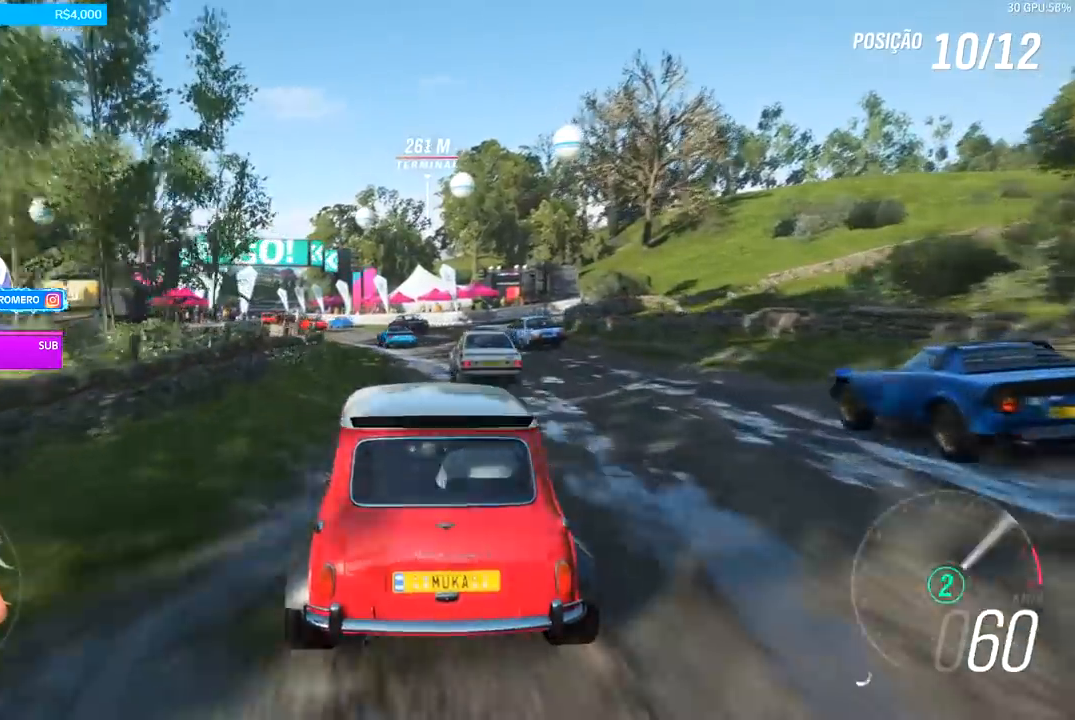
{"buttons": ["R2"], "left_stick": "left", "right_stick": "center", "events": [[100, "left_stick", "down-left"], [267, "left_stick", "center"], [500, "left_stick", "left"]]}
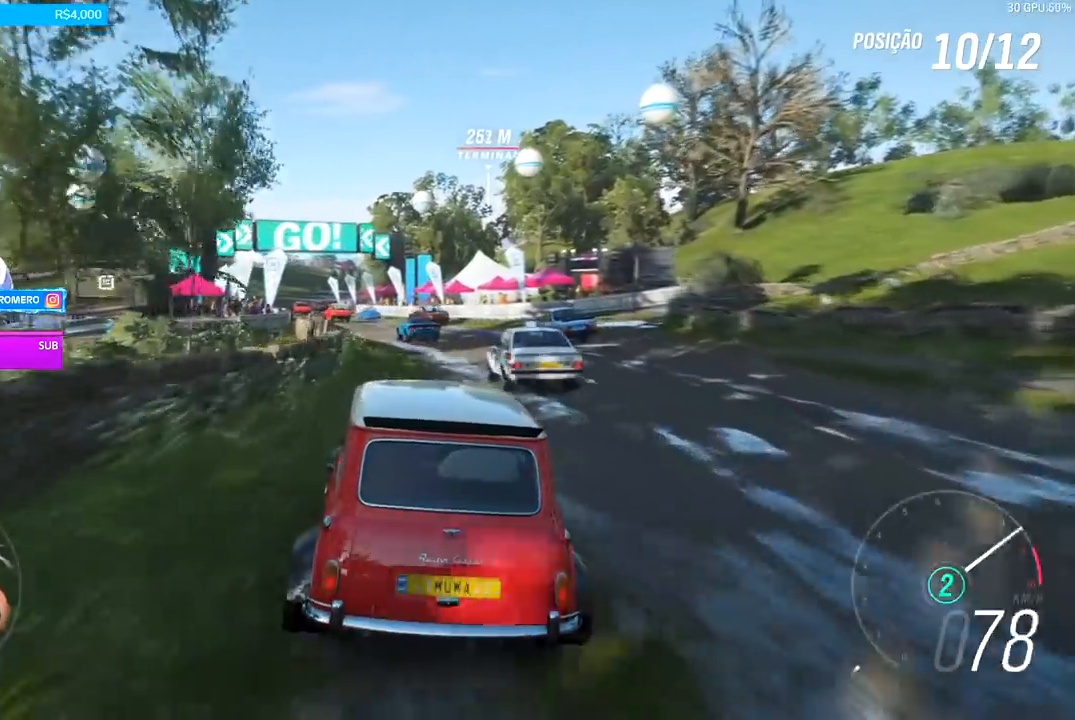
{"buttons": ["R2"], "left_stick": "left", "right_stick": "center", "events": [[233, "left_stick", "center"], [367, "A", "down"], [367, "B", "down"], [467, "A", "up"], [467, "B", "up"], [467, "left_stick", "left"]]}
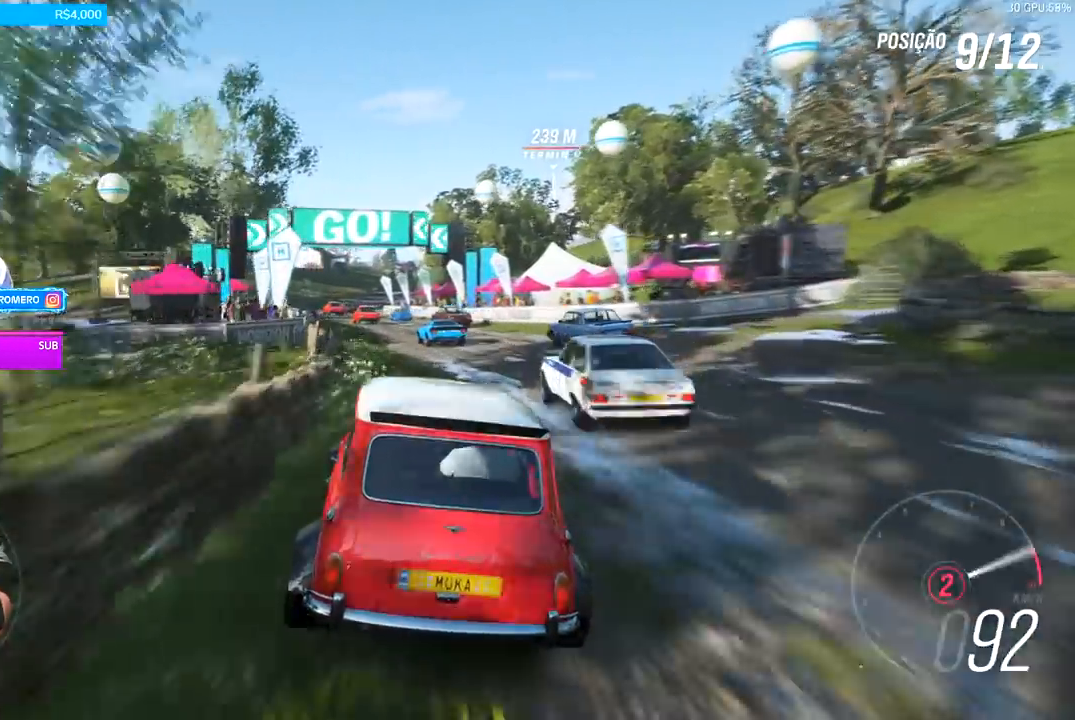
{"buttons": ["R2"], "left_stick": "down-left", "right_stick": "center", "events": [[167, "left_stick", "center"], [300, "left_stick", "left"], [367, "left_stick", "down-left"]]}
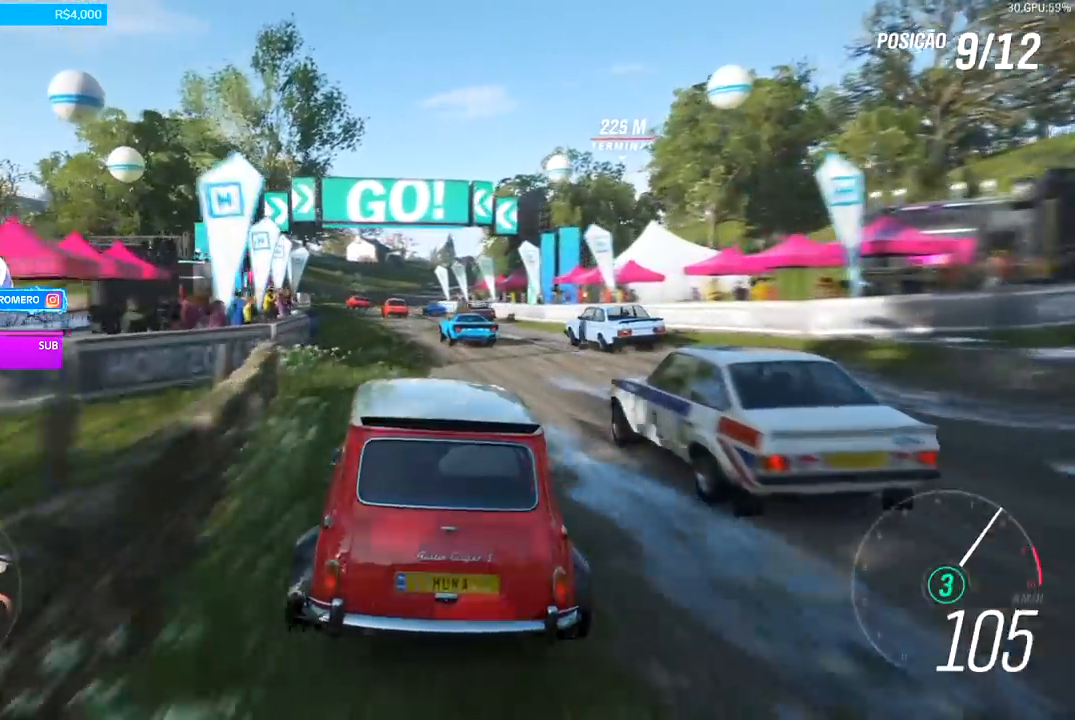
{"buttons": ["R2"], "left_stick": "left", "right_stick": "center", "events": [[33, "left_stick", "left"], [200, "left_stick", "down-left"], [400, "left_stick", "left"]]}
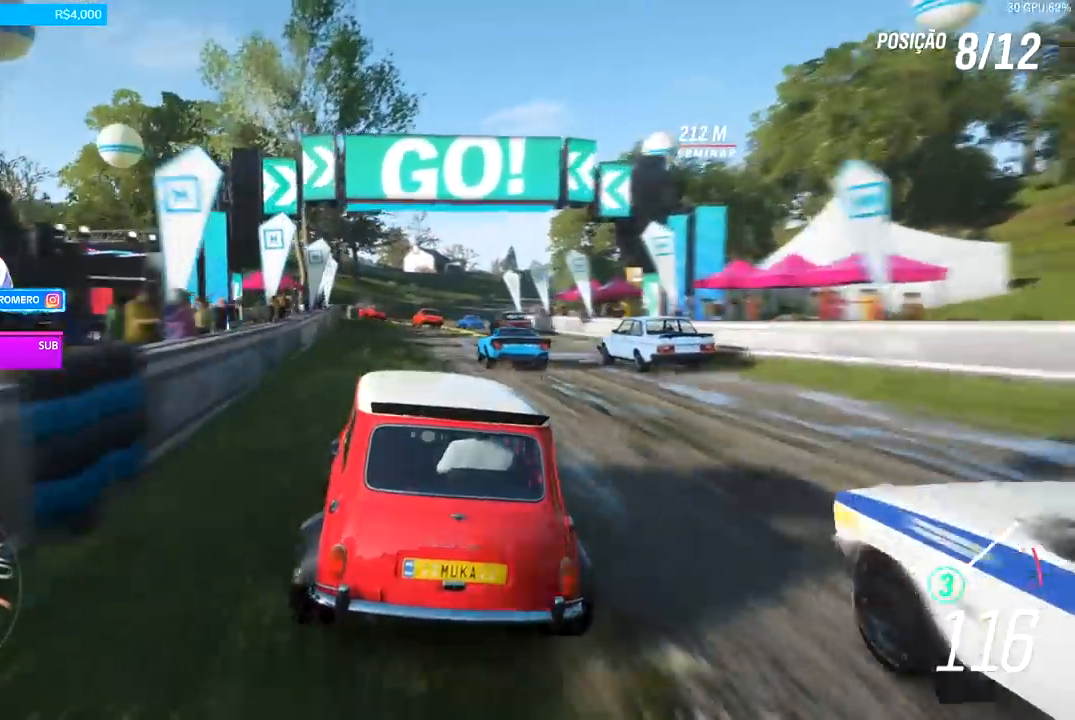
{"buttons": ["R2"], "left_stick": "center", "right_stick": "center", "events": [[33, "left_stick", "center"], [133, "left_stick", "right"], [267, "left_stick", "center"], [400, "A", "down"], [400, "B", "down"], [500, "A", "up"], [500, "B", "up"]]}
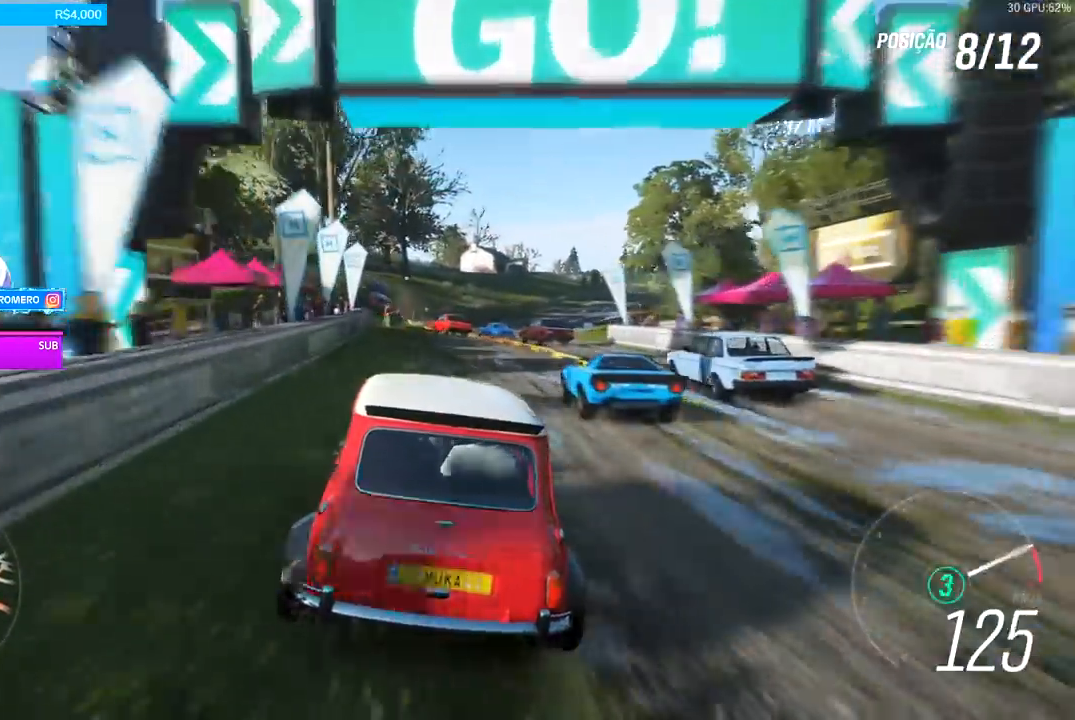
{"buttons": ["R2"], "left_stick": "center", "right_stick": "center", "events": [[33, "left_stick", "right"], [167, "R2", "up"], [267, "left_stick", "center"], [467, "R2", "down"]]}
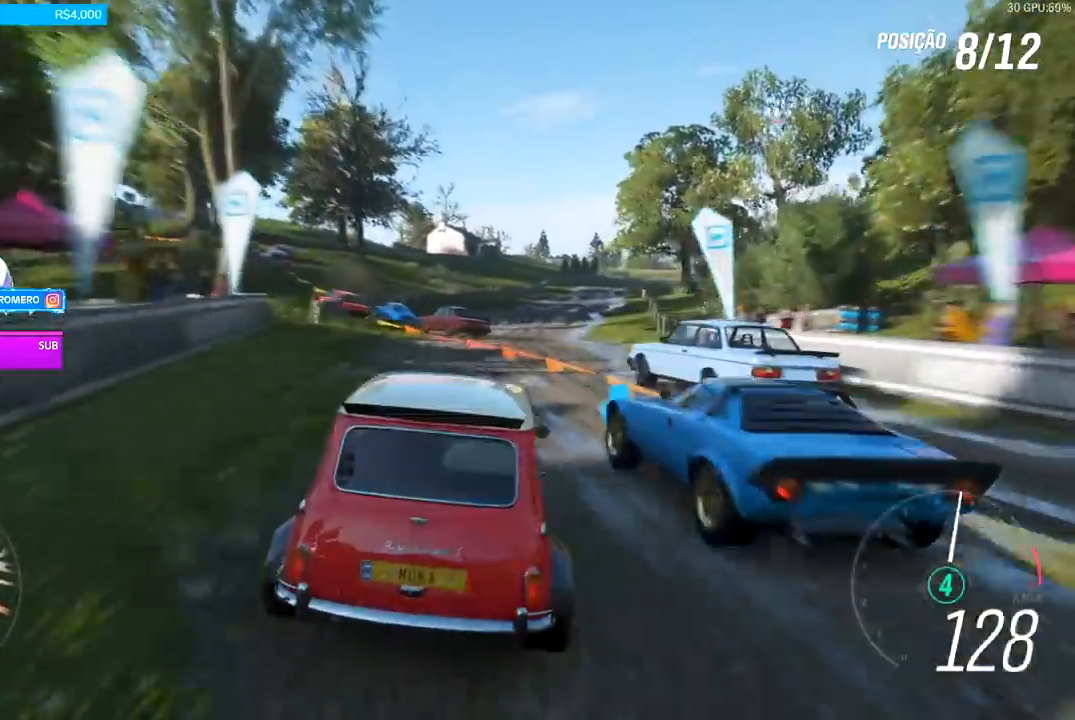
{"buttons": ["L2"], "left_stick": "right", "right_stick": "center", "events": [[33, "R2", "up"], [67, "left_stick", "right"], [100, "L2", "down"], [167, "A", "down"], [167, "R2", "down"], [167, "X", "down"], [300, "A", "up"], [300, "X", "up"], [333, "R2", "up"]]}
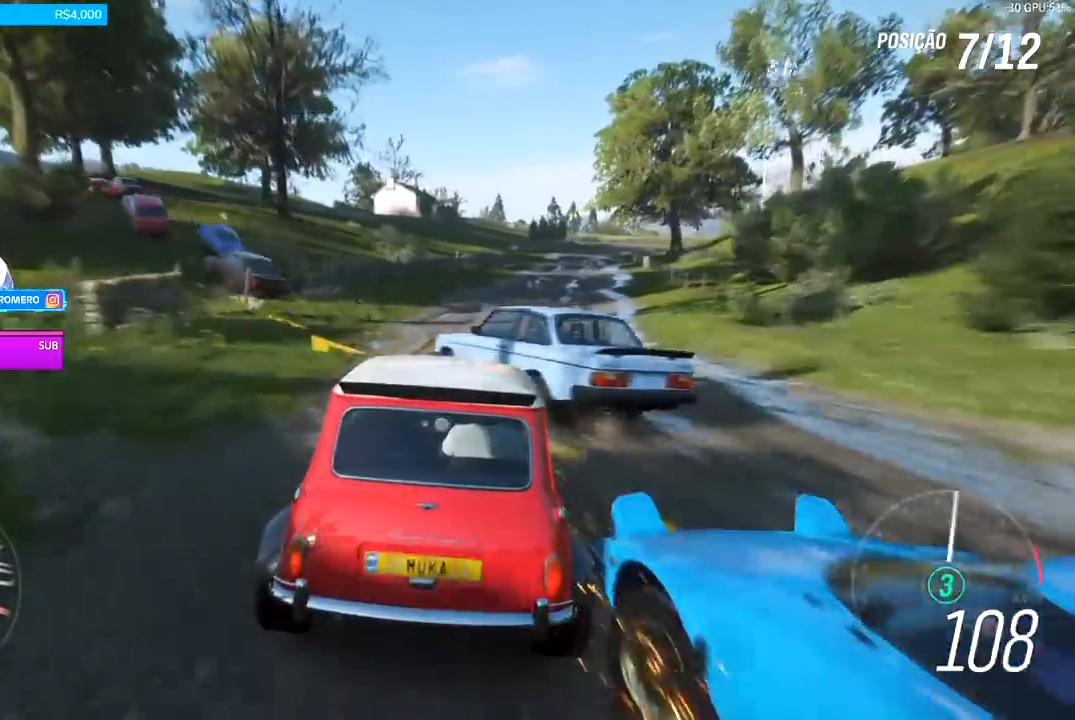
{"buttons": ["R2"], "left_stick": "center", "right_stick": "center", "events": [[133, "L2", "up"], [267, "R2", "down"], [400, "left_stick", "center"]]}
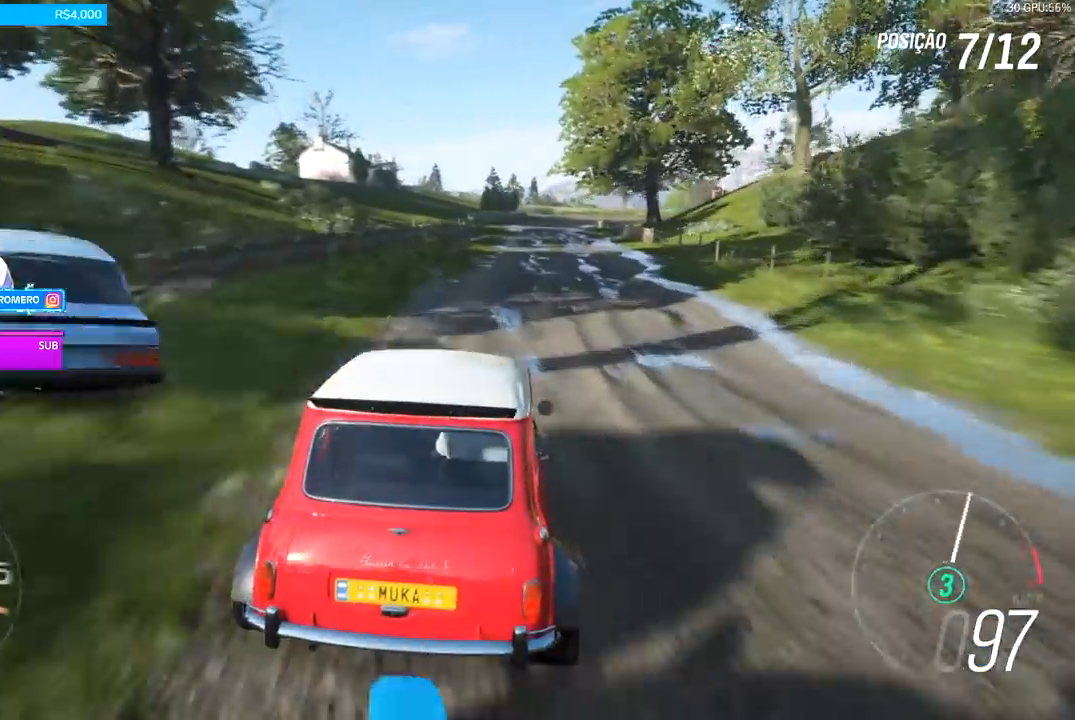
{"buttons": ["R2"], "left_stick": "center", "right_stick": "center", "events": [[167, "left_stick", "right"], [400, "left_stick", "center"]]}
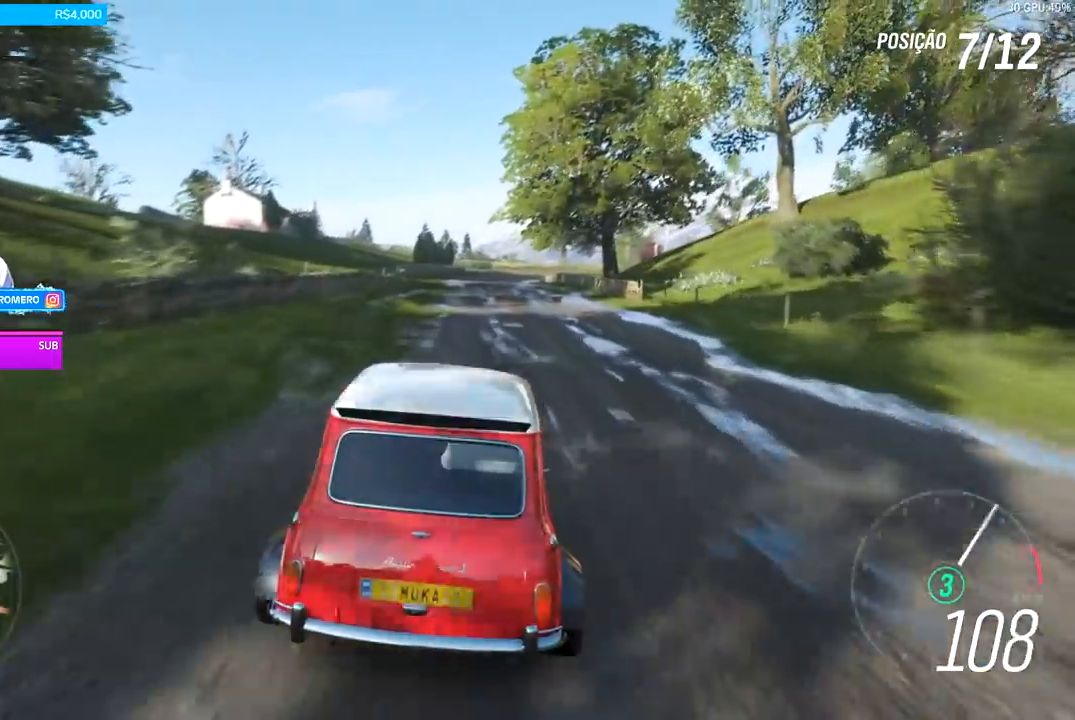
{"buttons": ["A", "B", "R2"], "left_stick": "center", "right_stick": "center", "events": [[200, "left_stick", "left"], [400, "left_stick", "center"], [467, "A", "down"], [467, "B", "down"]]}
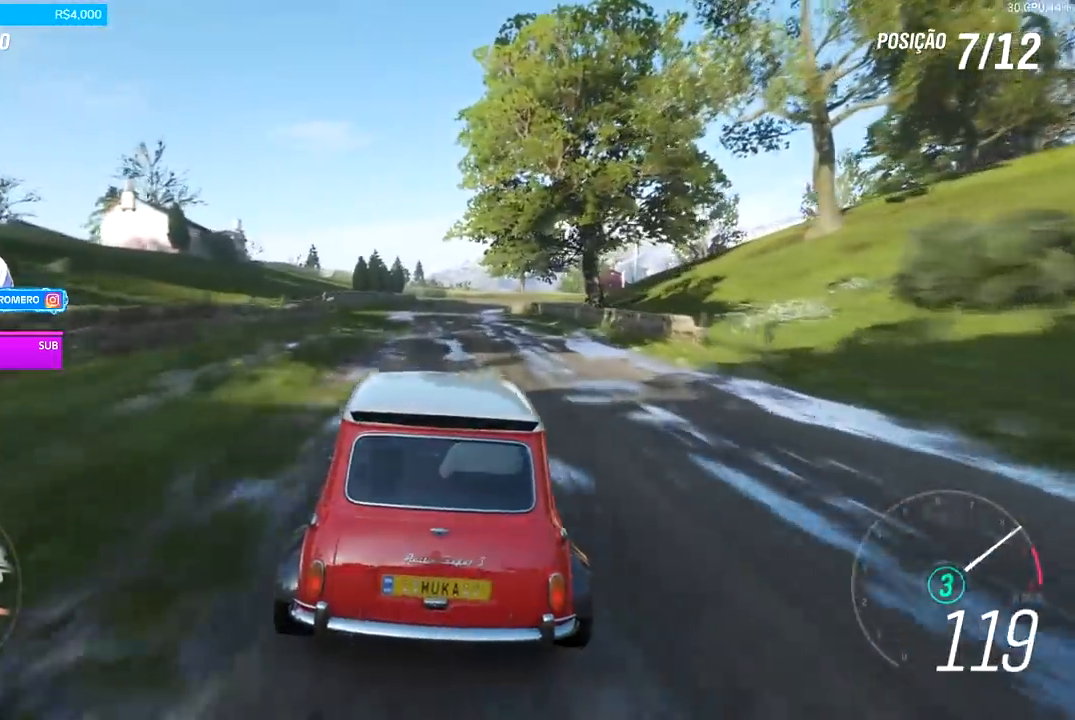
{"buttons": [], "left_stick": "center", "right_stick": "center", "events": [[67, "A", "up"], [67, "B", "up"], [233, "left_stick", "right"], [267, "R2", "up"], [300, "L2", "down"], [400, "L2", "up"], [400, "left_stick", "center"]]}
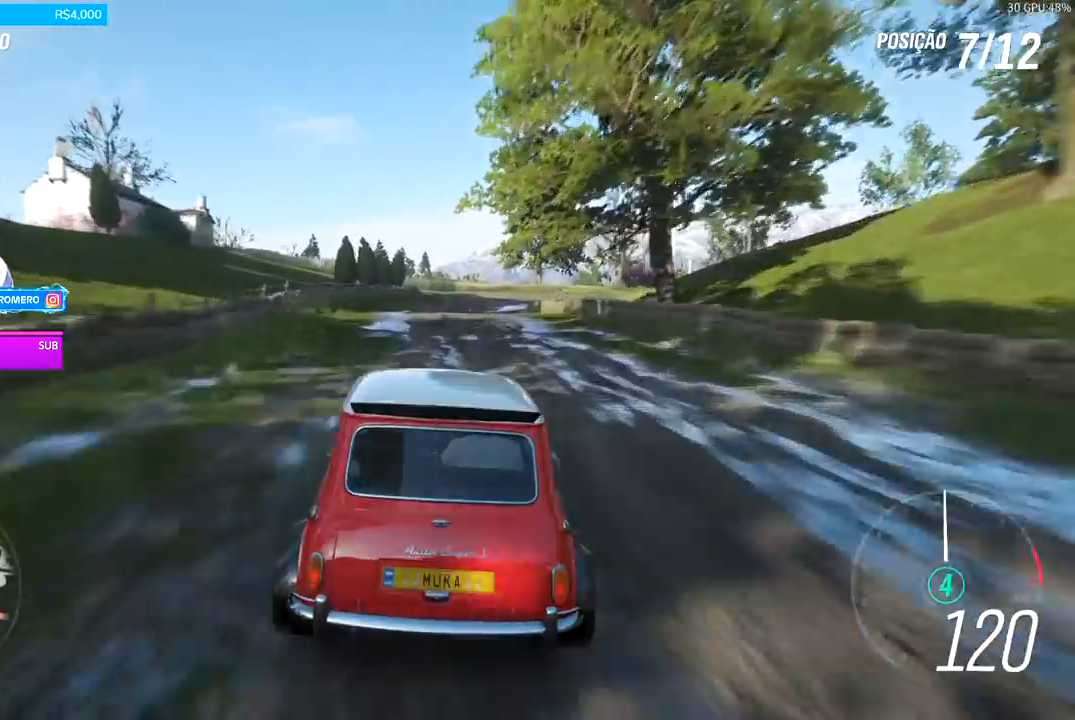
{"buttons": ["R2"], "left_stick": "right", "right_stick": "center", "events": [[33, "left_stick", "right"], [167, "R2", "down"], [233, "left_stick", "center"], [467, "left_stick", "right"]]}
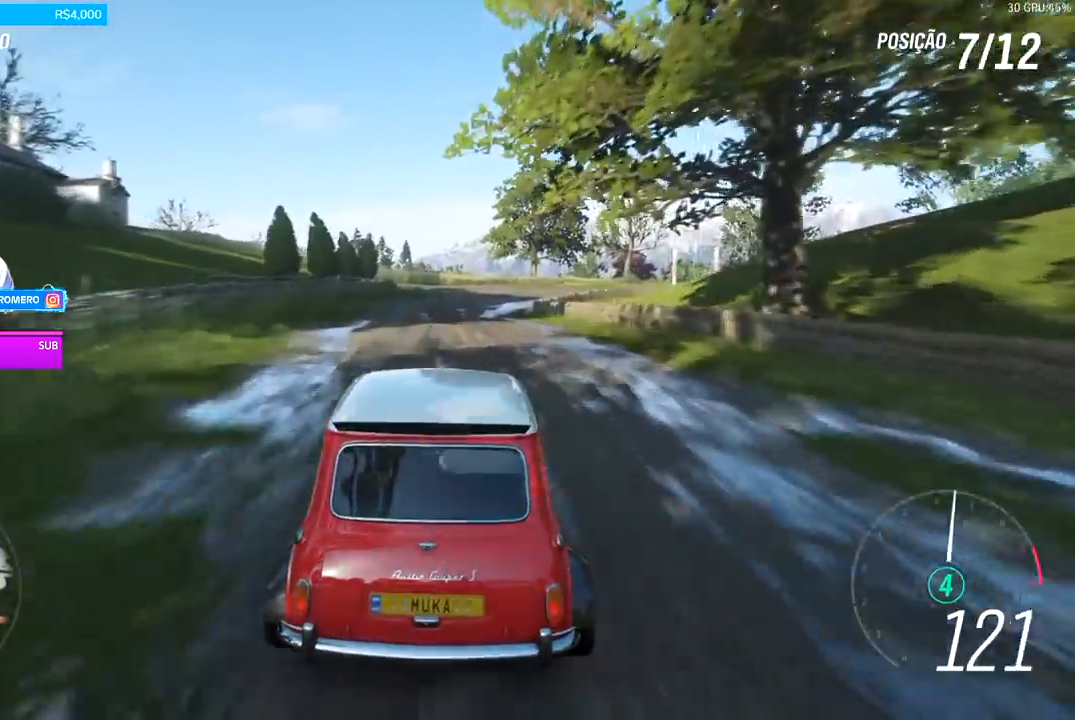
{"buttons": ["R2"], "left_stick": "right", "right_stick": "center", "events": [[100, "left_stick", "center"], [300, "left_stick", "right"]]}
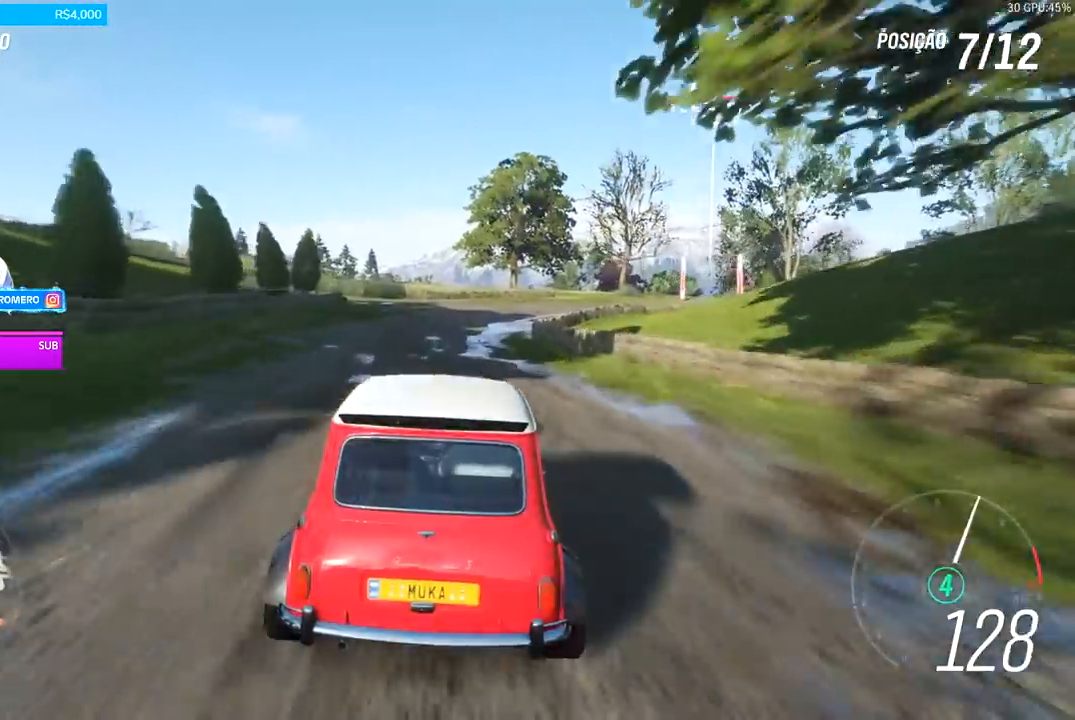
{"buttons": [], "left_stick": "right", "right_stick": "center", "events": [[67, "left_stick", "center"], [267, "left_stick", "right"], [300, "L2", "down"], [300, "R2", "up"], [467, "L2", "up"]]}
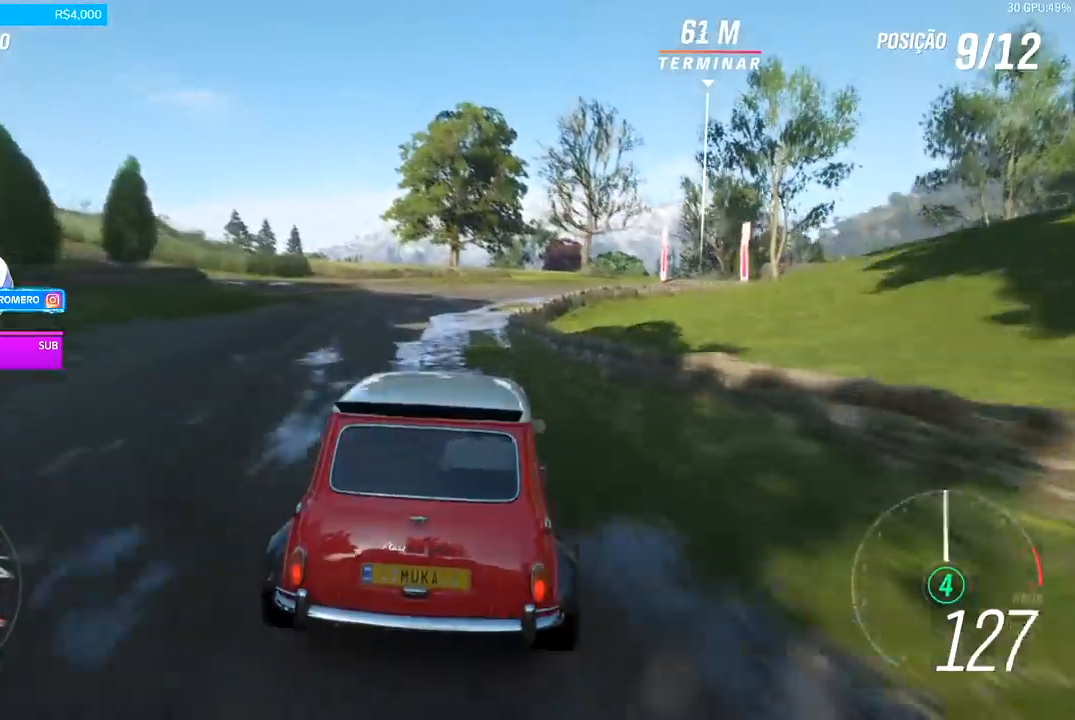
{"buttons": [], "left_stick": "right", "right_stick": "center", "events": [[67, "left_stick", "center"], [200, "left_stick", "right"], [300, "L2", "down"], [467, "L2", "up"]]}
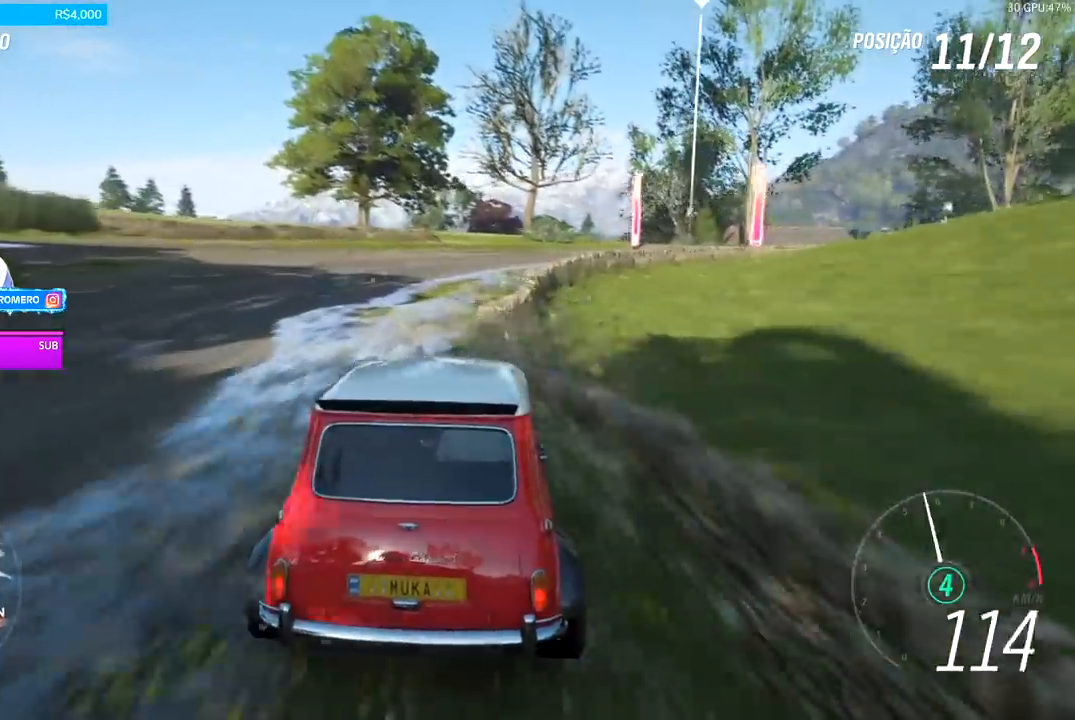
{"buttons": ["R2"], "left_stick": "center", "right_stick": "center", "events": [[300, "R2", "down"], [433, "left_stick", "center"]]}
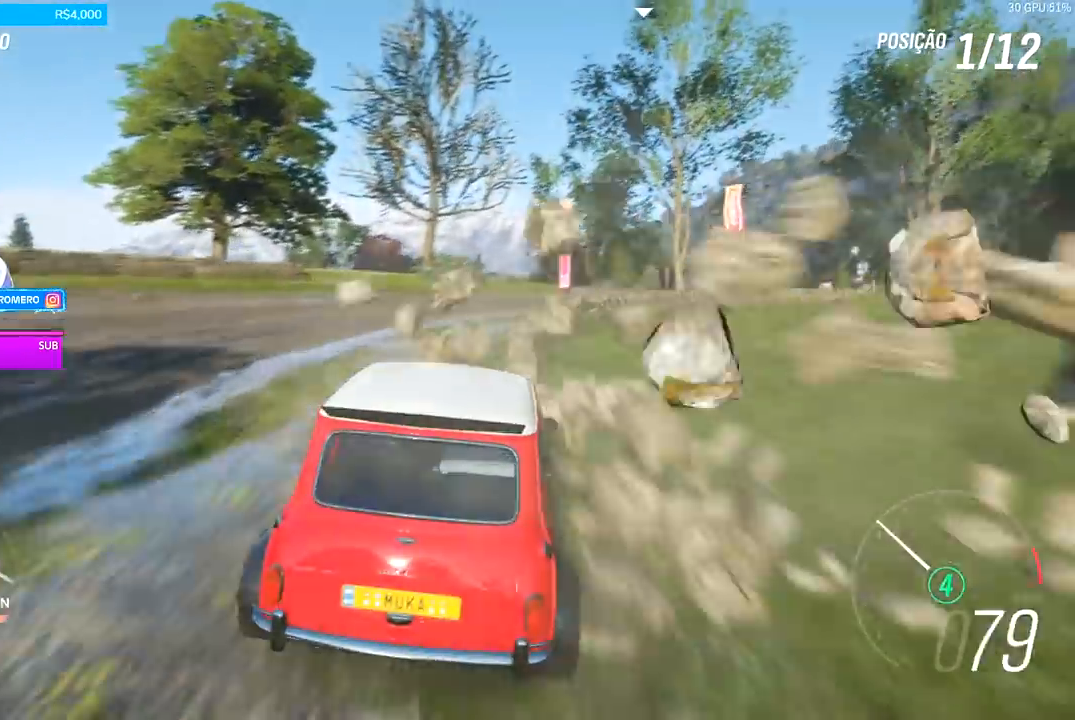
{"buttons": ["R2"], "left_stick": "right", "right_stick": "center", "events": [[33, "left_stick", "right"], [400, "left_stick", "center"], [467, "left_stick", "right"]]}
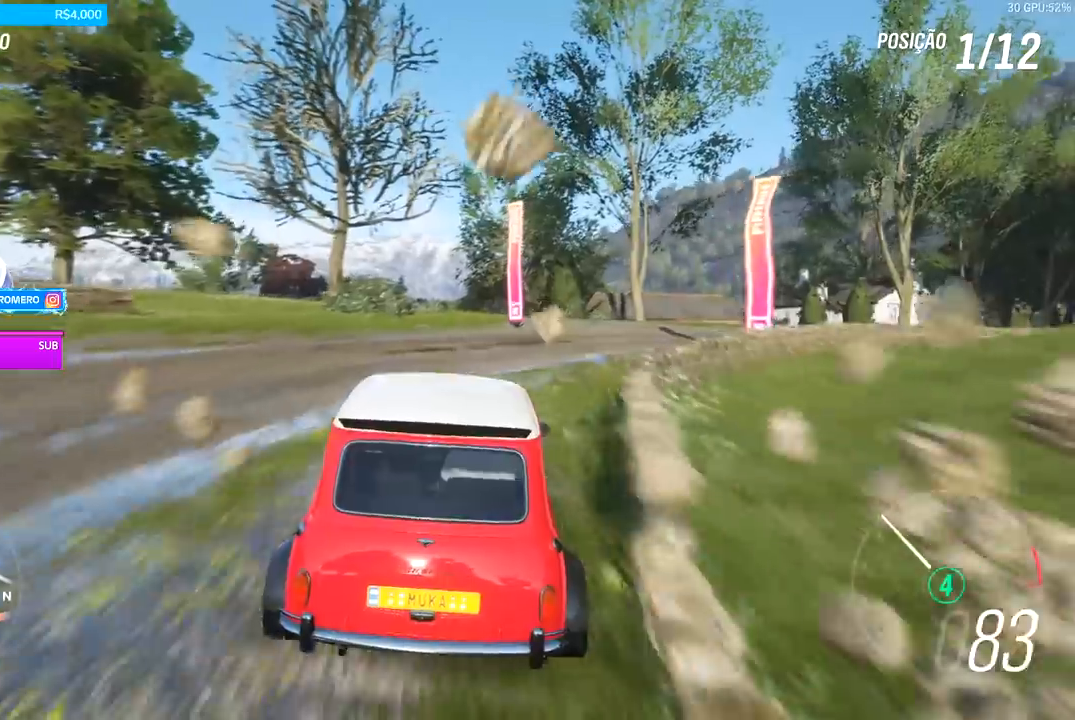
{"buttons": ["R2"], "left_stick": "right", "right_stick": "center", "events": []}
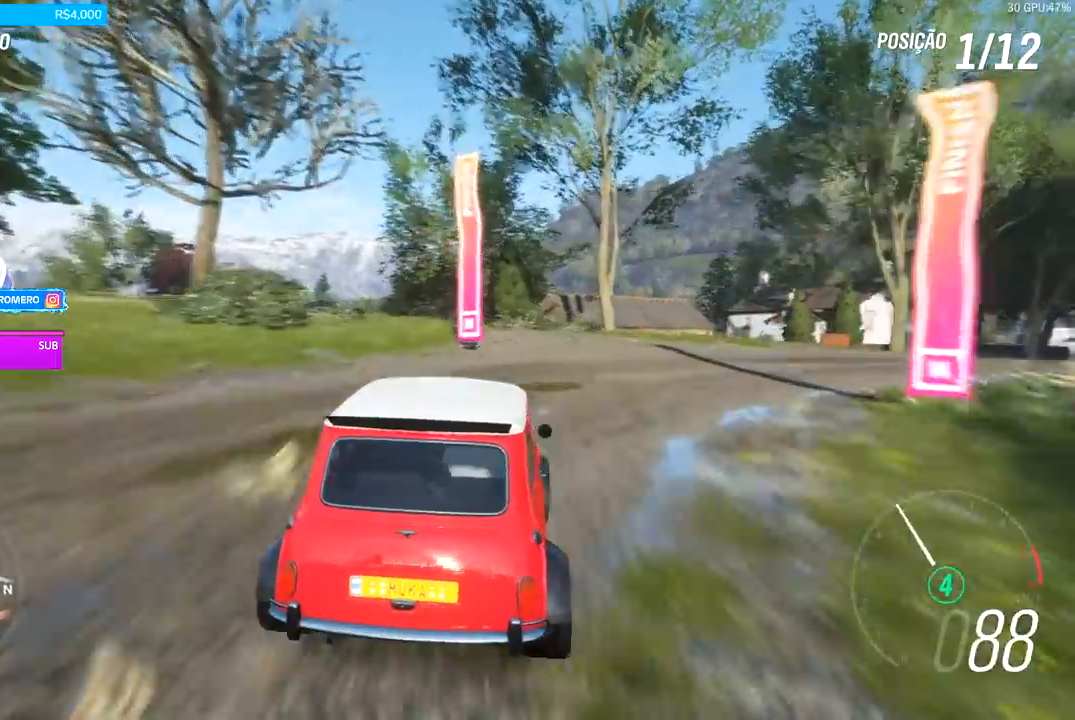
{"buttons": ["R2"], "left_stick": "right", "right_stick": "center", "events": []}
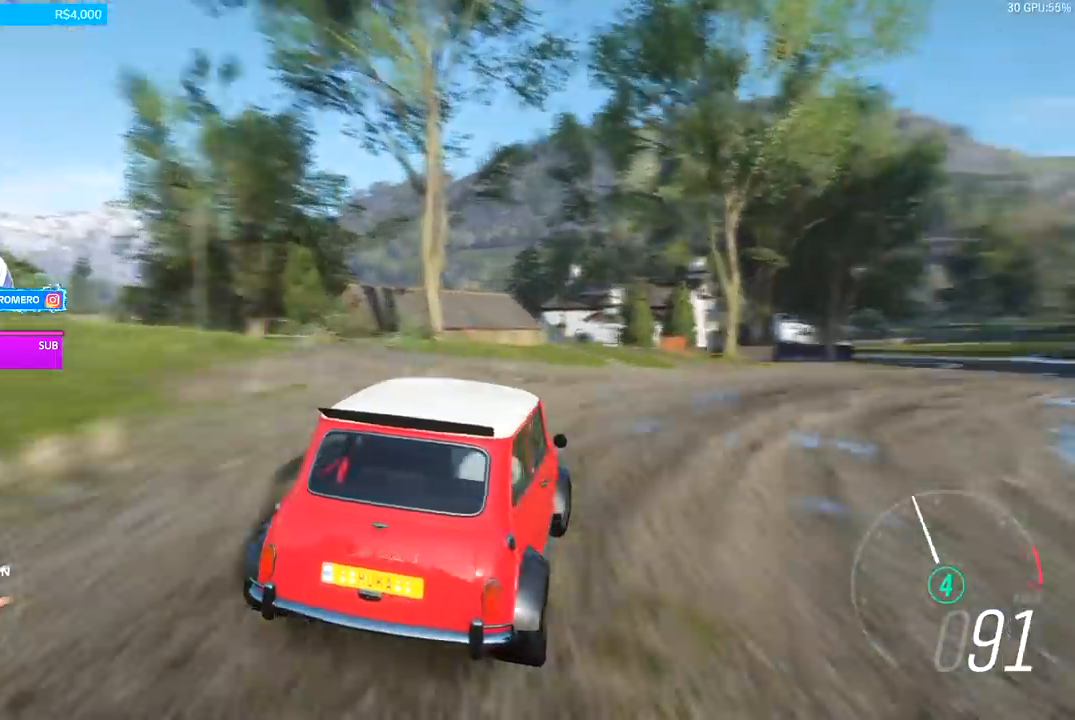
{"buttons": [], "left_stick": "center", "right_stick": "center", "events": [[200, "R2", "up"], [300, "left_stick", "center"]]}
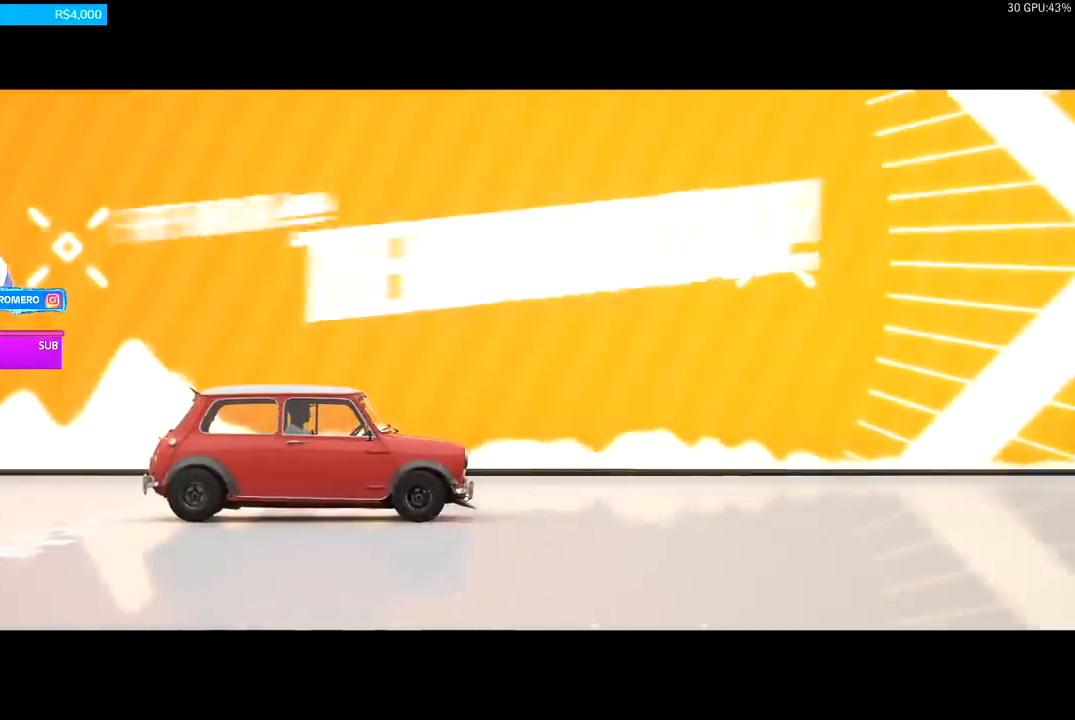
{"buttons": [], "left_stick": "center", "right_stick": "center", "events": [[267, "A", "down"], [333, "A", "up"], [467, "A", "down"], [500, "A", "up"]]}
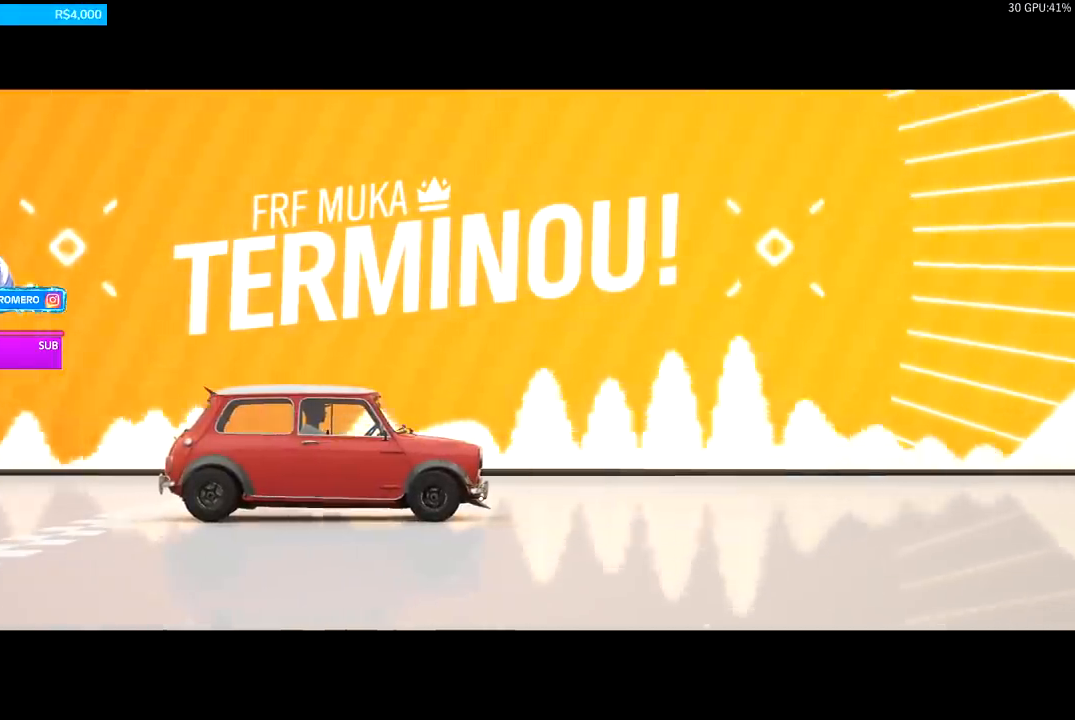
{"buttons": [], "left_stick": "center", "right_stick": "center", "events": [[133, "A", "down"], [167, "A", "up"], [367, "A", "down"], [433, "A", "up"]]}
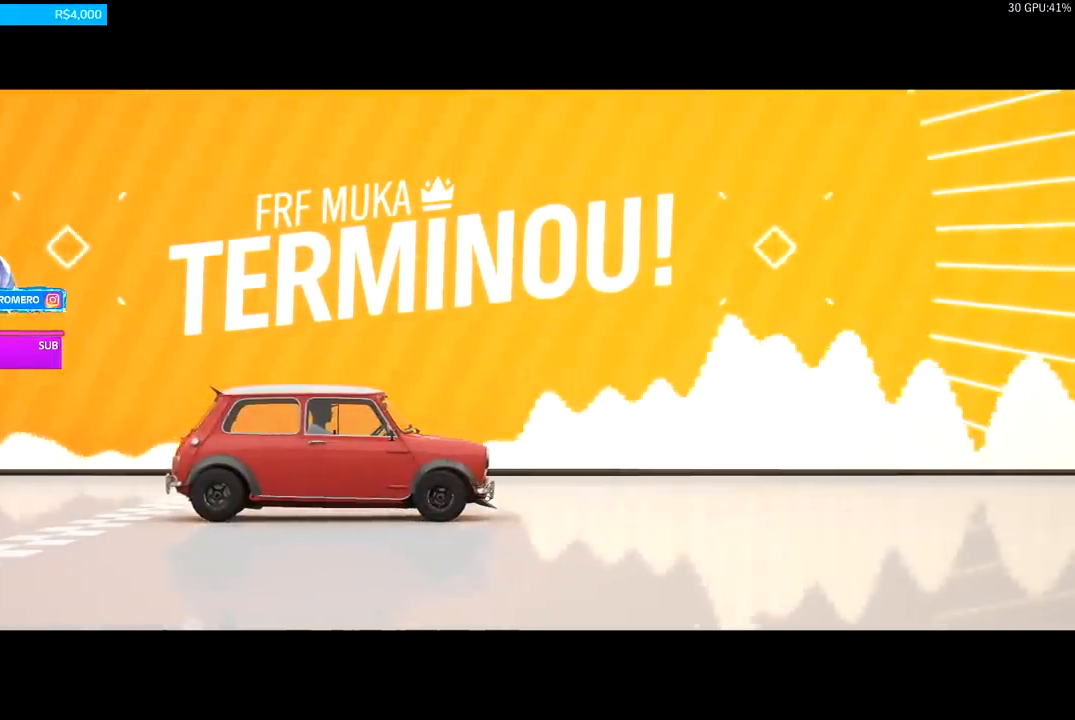
{"buttons": [], "left_stick": "center", "right_stick": "center", "events": [[67, "A", "down"], [200, "A", "up"], [300, "A", "down"], [367, "A", "up"]]}